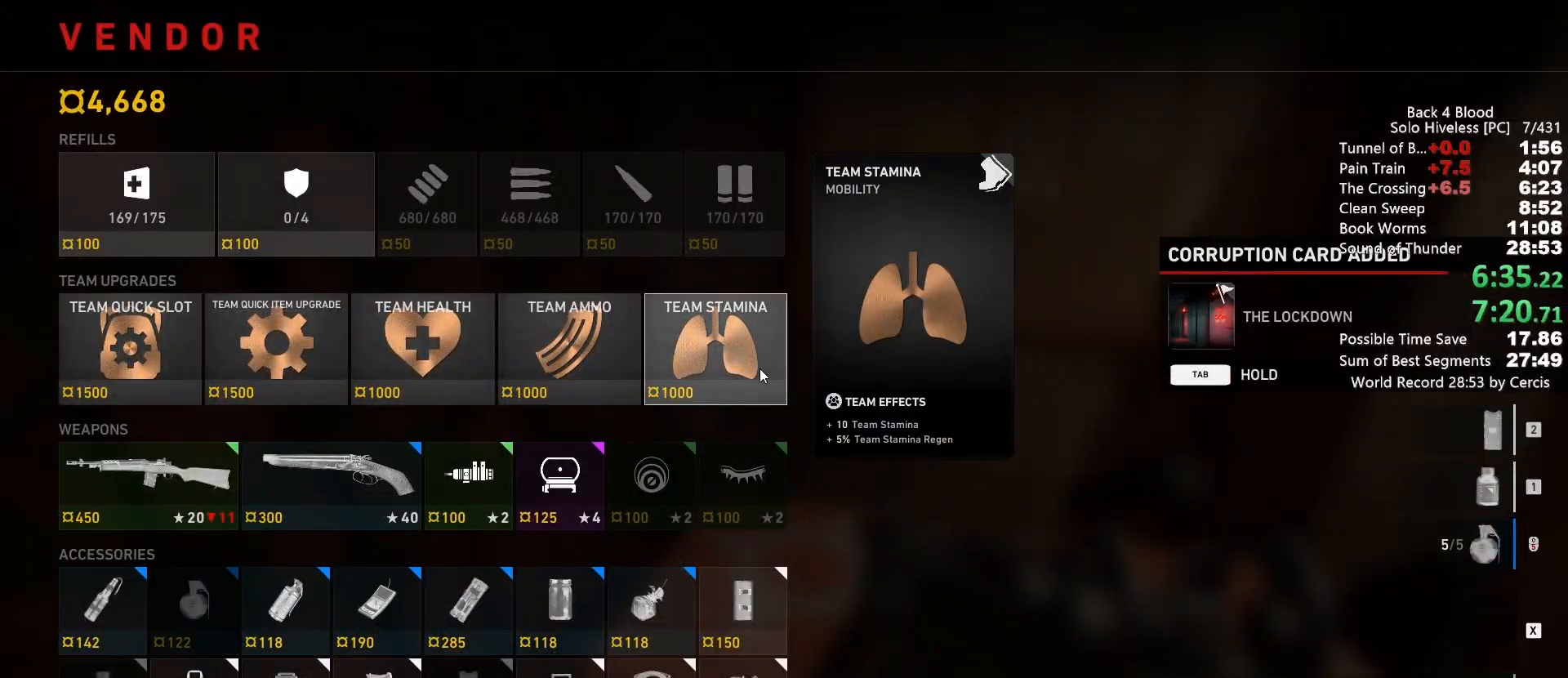
Gameplay with keyboard and mouse; each line is a JSON object with the keys and mouse buttons held at the frame after it. "events" lists presses ("down") and releases ("up") of "1", "2", "3", "4", "5", "a", "alt", "b", "c", "ctrl", "d", "e", "f", "g", "q", "r", "s", "shift", "space", "t", "tab", "tilde", "v", "w", "x", "z", "mouse_left", "mouse_wheel", "mouse_right", "mouse_mb4" and "mouse_mb5" between this image and that frame as [ms after this image, input, new state], when the widget could be followed in between. "mouse_left", "mouse_wheel", "mouse_right", "mouse_mb4", "mouse_mb5" = the "left", "wheel", "right", "mb4", "mb5" buttons of the "mouse" list. No other keys are recorded. "wheel" means that the mouse wheel is clicked or scrolled. Mouse movement is not recorded.
{"keys": ["w"], "mouse": [], "events": [[100, "mouse_left", "down"], [200, "mouse_left", "up"], [433, "w", "down"]]}
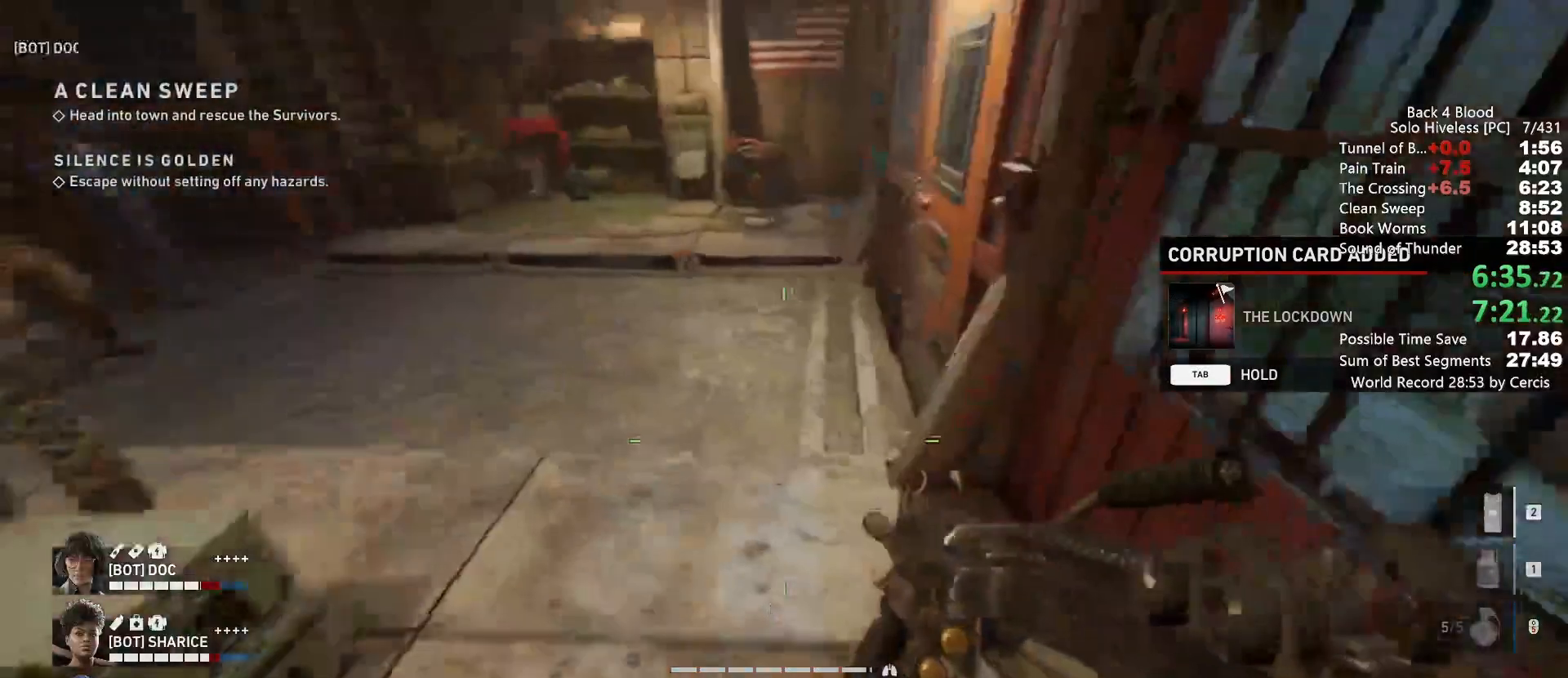
{"keys": ["w"], "mouse": [], "events": [[33, "shift", "down"], [433, "e", "down"], [433, "shift", "up"], [500, "e", "up"]]}
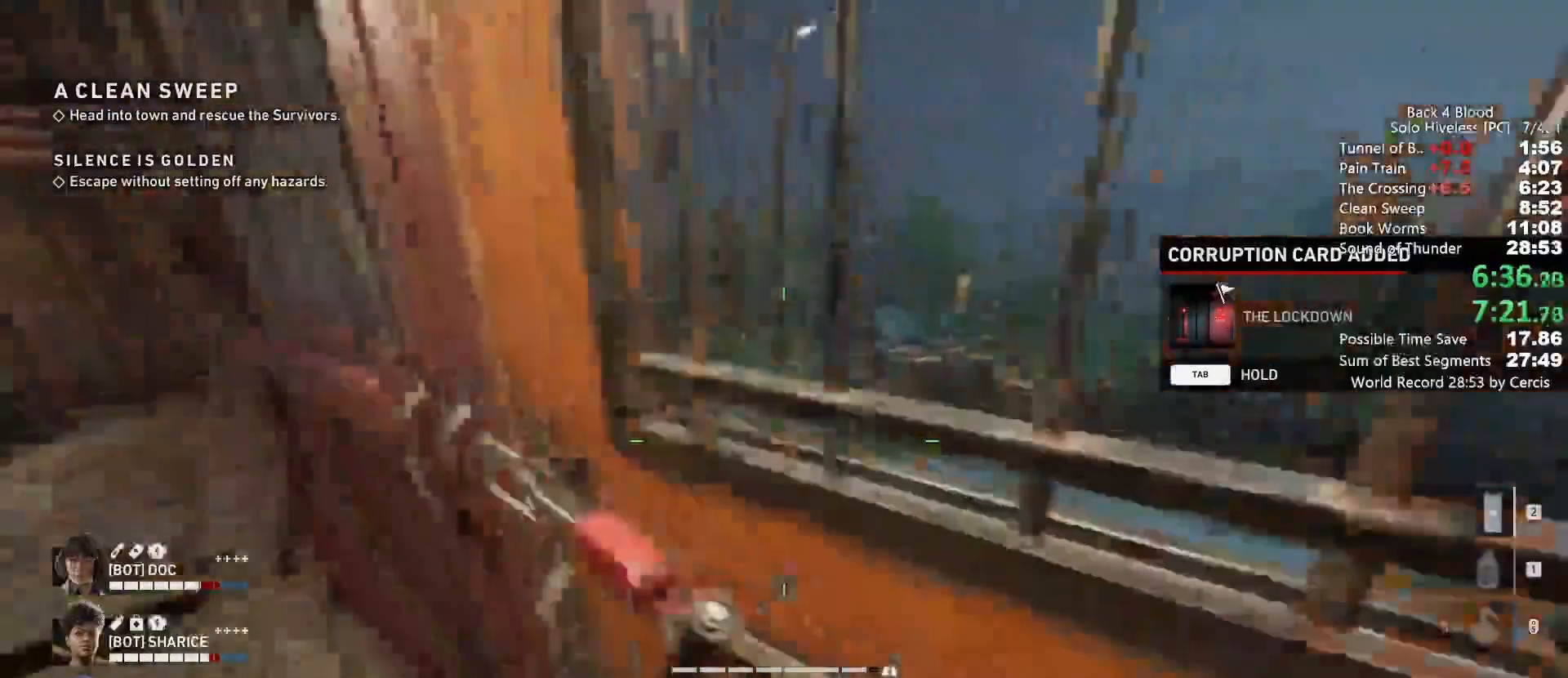
{"keys": [], "mouse": [], "events": [[33, "w", "up"], [100, "e", "down"], [167, "e", "up"]]}
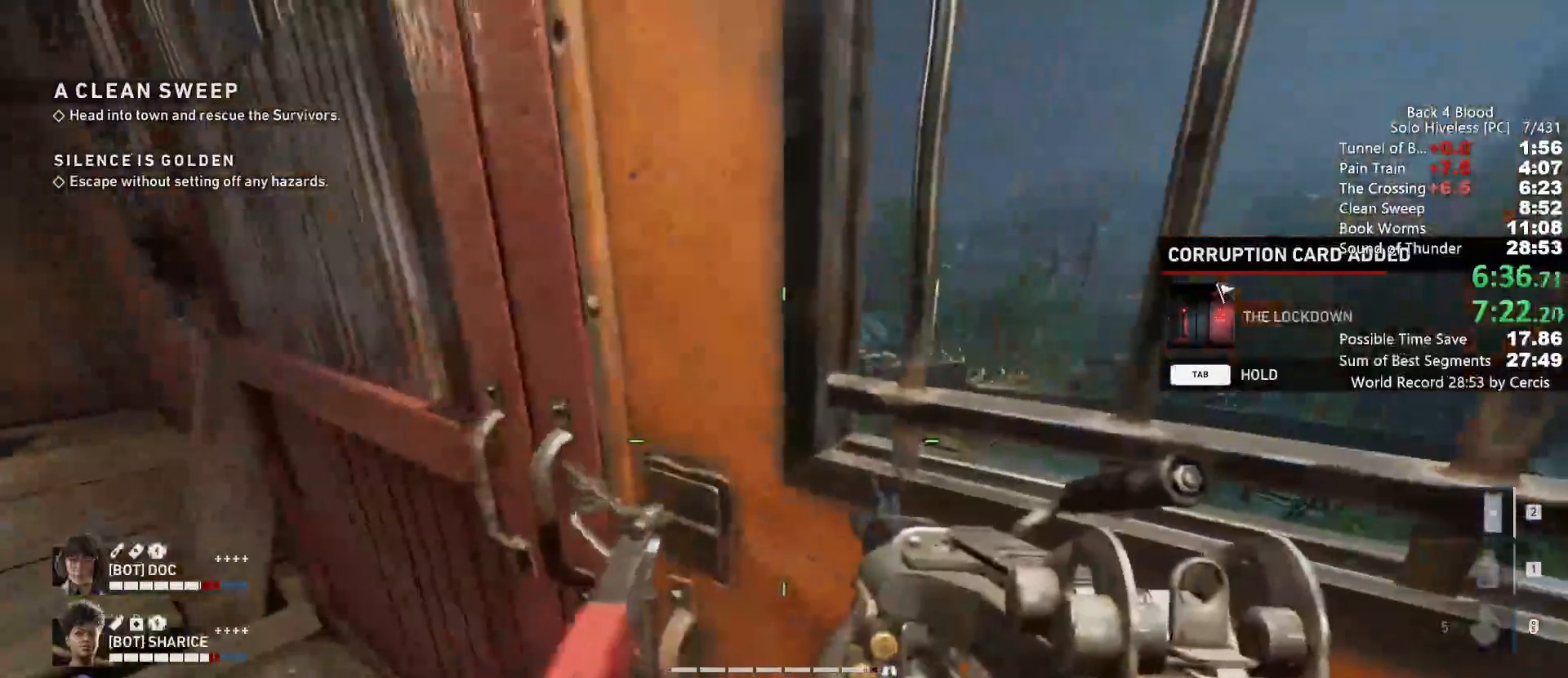
{"keys": ["w"], "mouse": [], "events": [[200, "d", "down"], [367, "d", "up"], [367, "w", "down"]]}
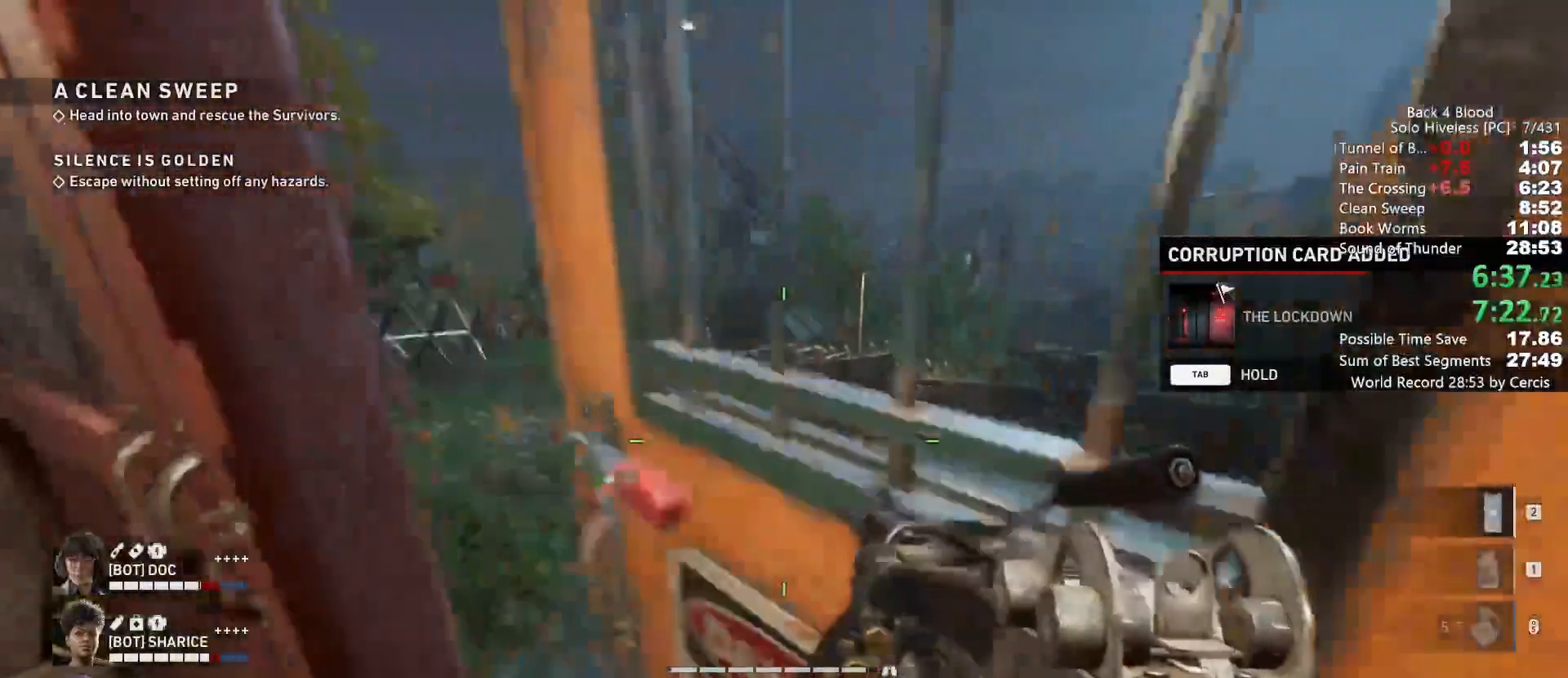
{"keys": ["shift", "w"], "mouse": [], "events": [[167, "shift", "down"]]}
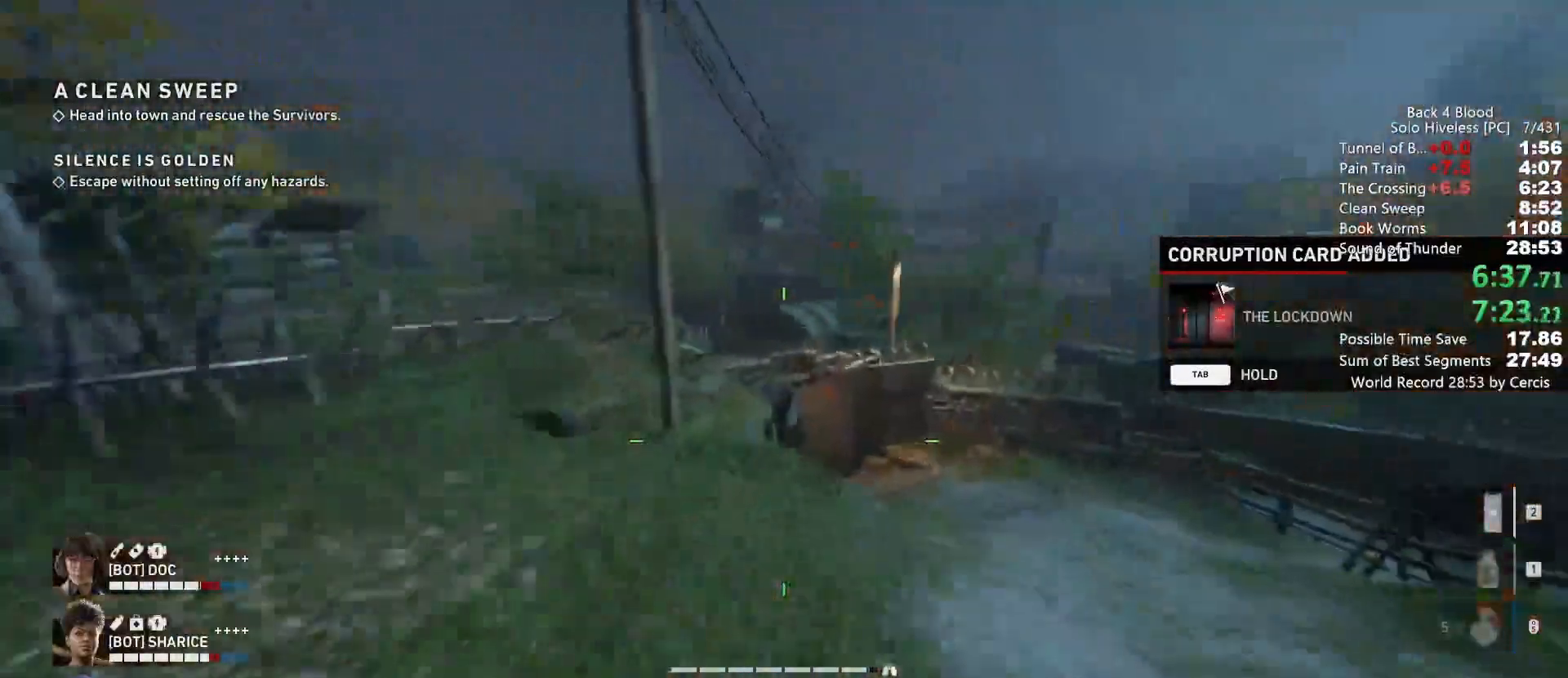
{"keys": ["shift", "w"], "mouse": [], "events": []}
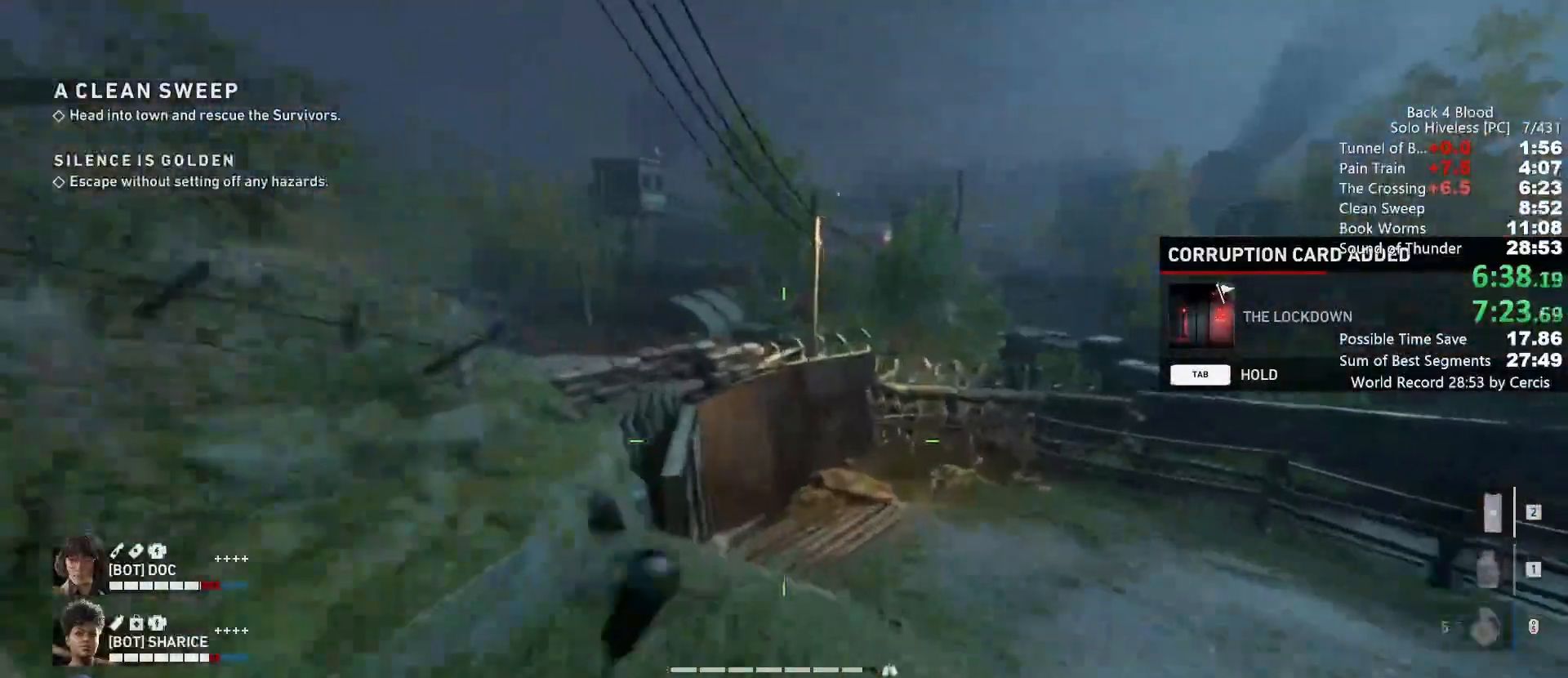
{"keys": ["shift", "w"], "mouse": [], "events": []}
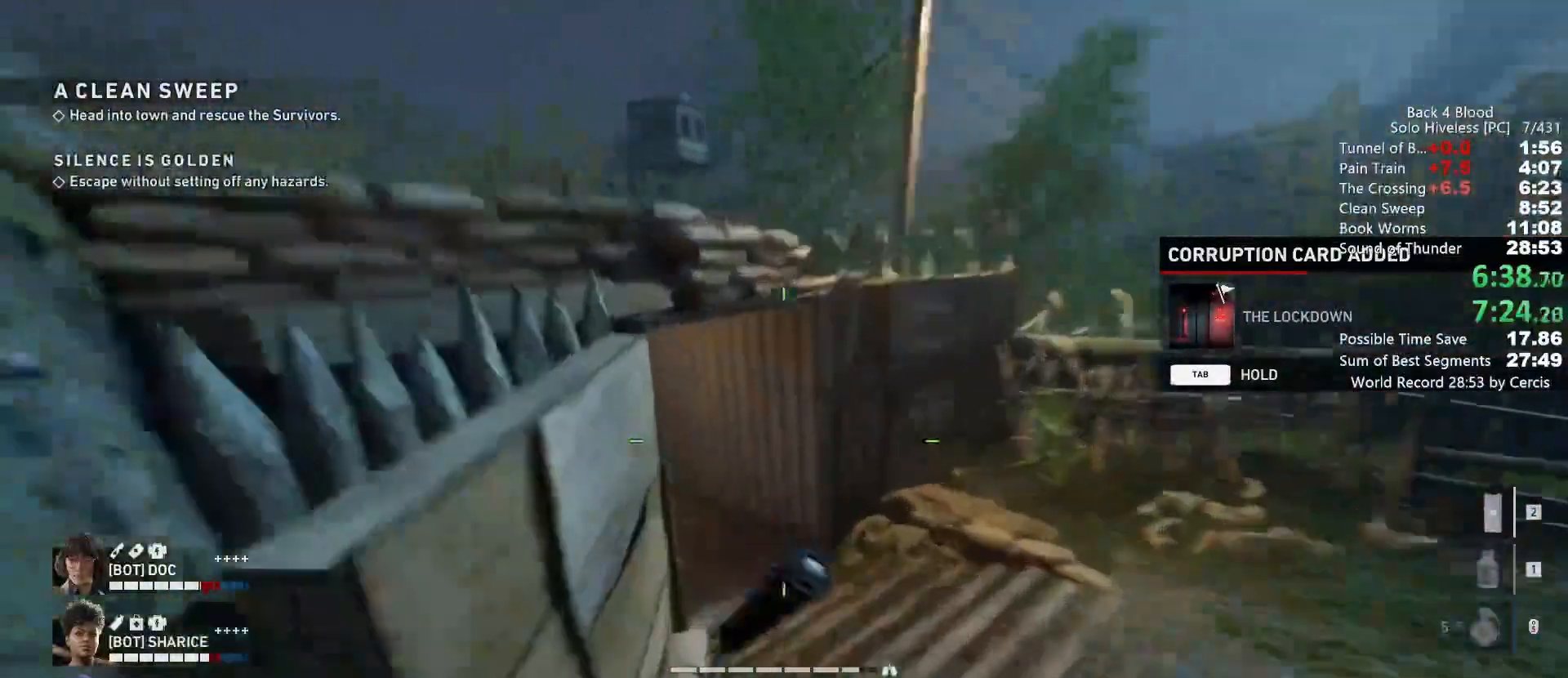
{"keys": ["shift", "w"], "mouse": [], "events": []}
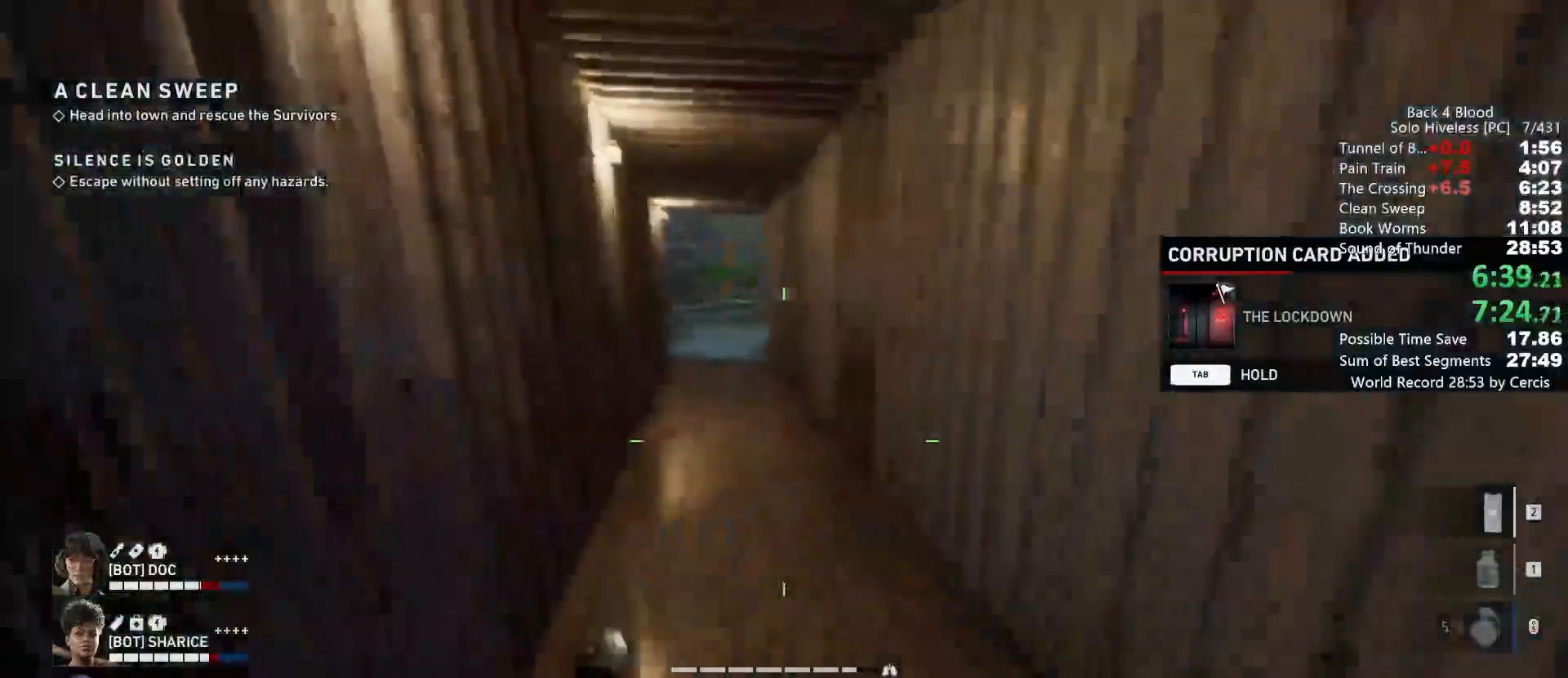
{"keys": ["shift", "w"], "mouse": [], "events": []}
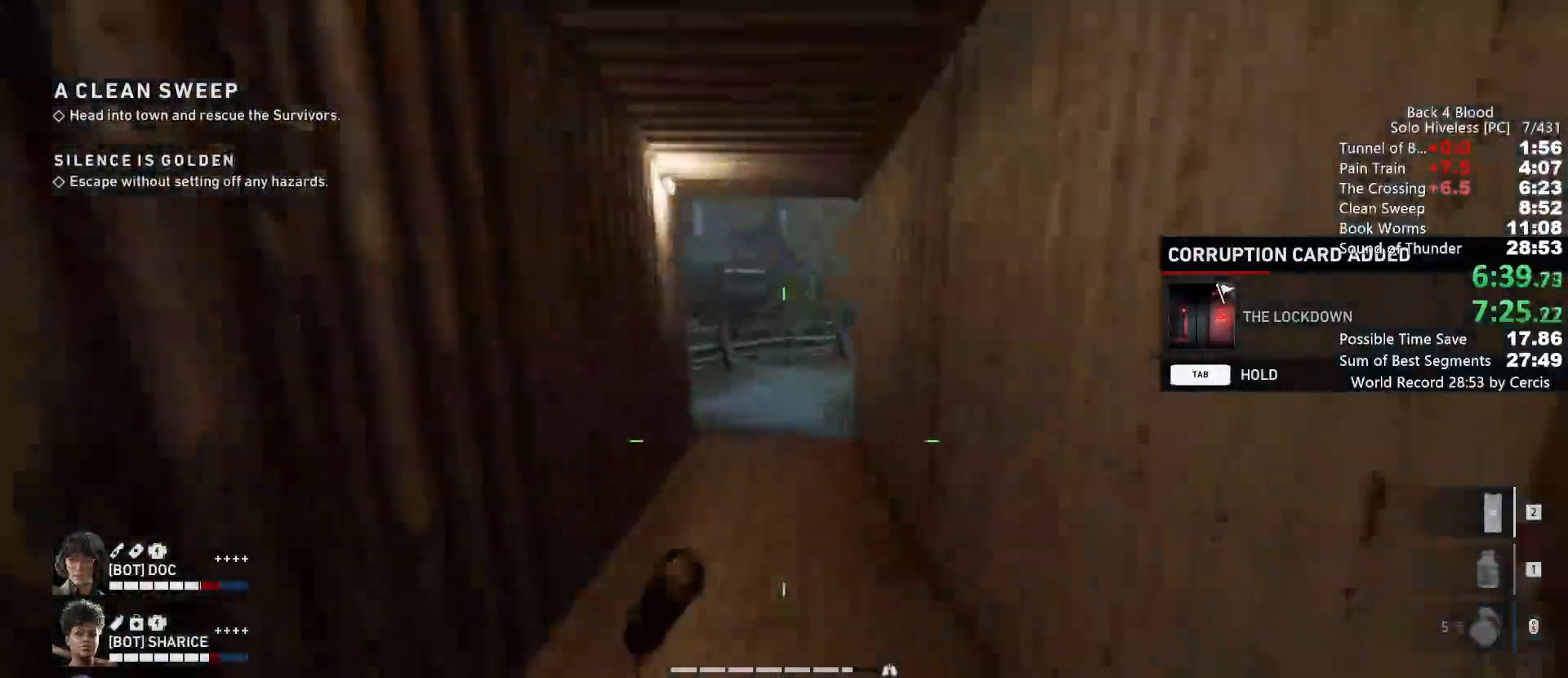
{"keys": ["shift", "w"], "mouse": [], "events": []}
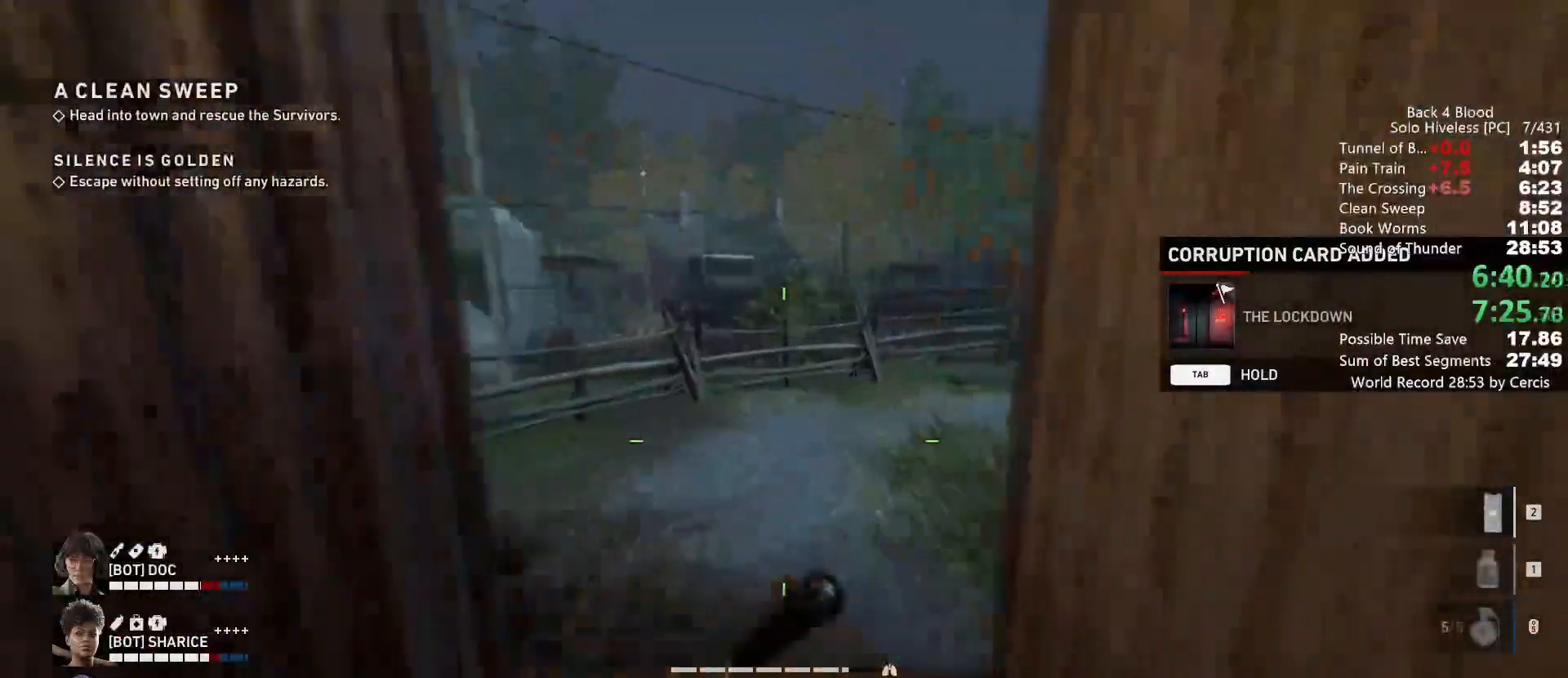
{"keys": ["shift", "w"], "mouse": [], "events": []}
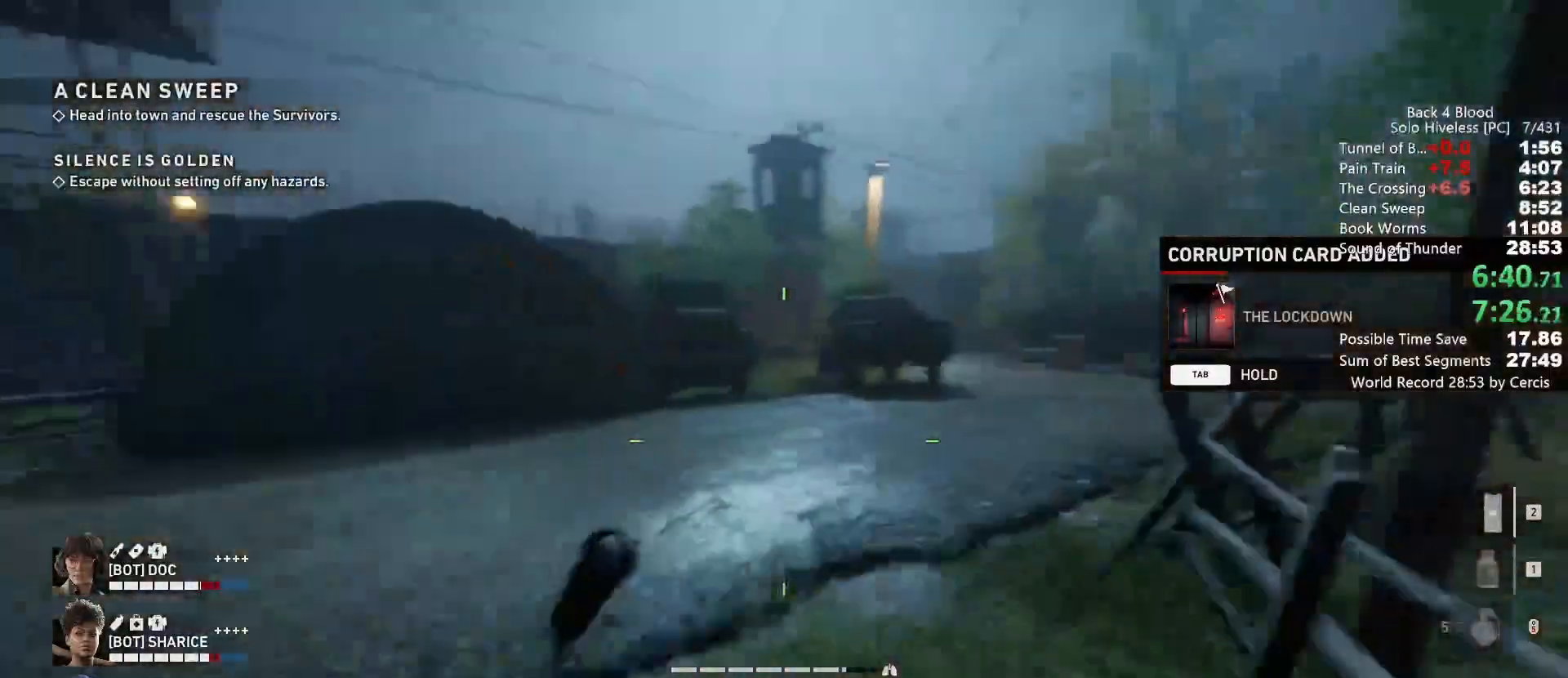
{"keys": ["shift", "w"], "mouse": [], "events": []}
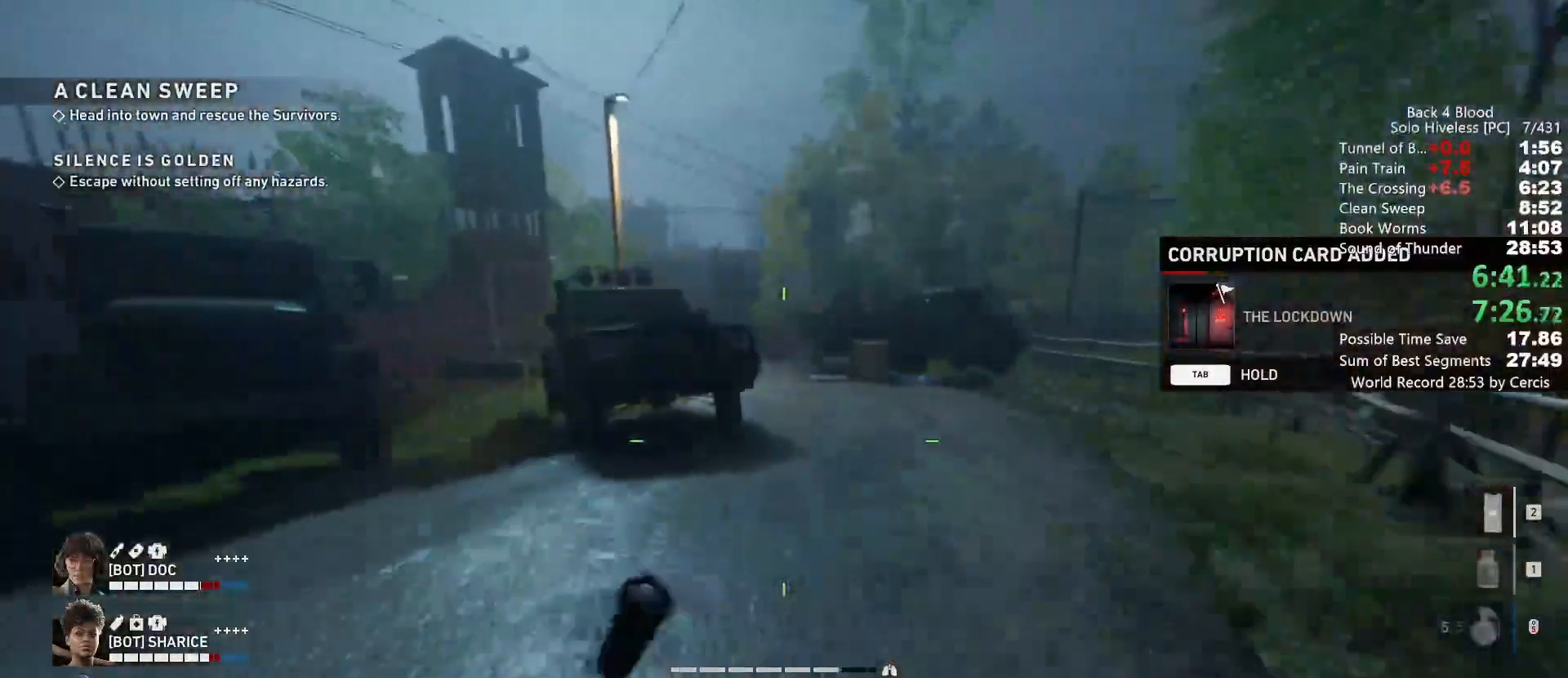
{"keys": ["shift", "w"], "mouse": [], "events": []}
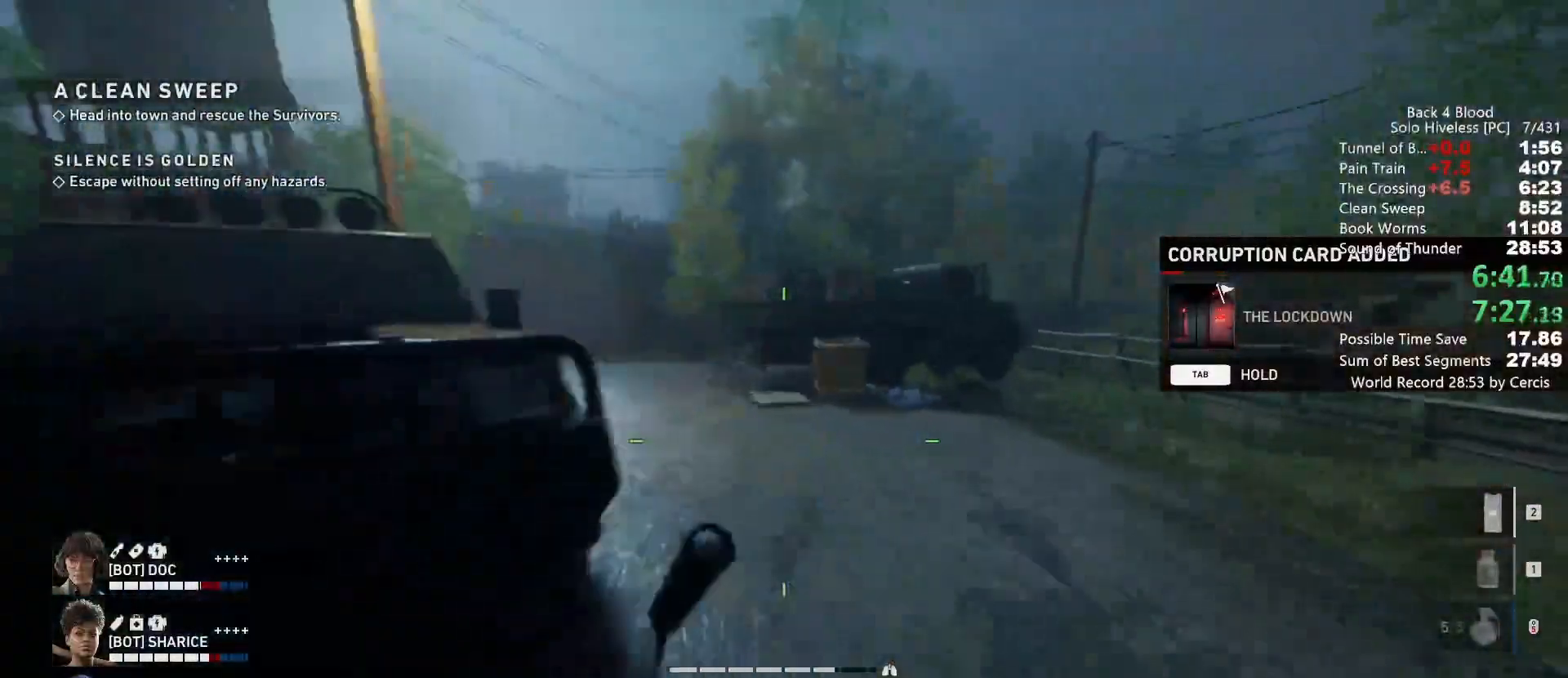
{"keys": ["shift", "w"], "mouse": [], "events": []}
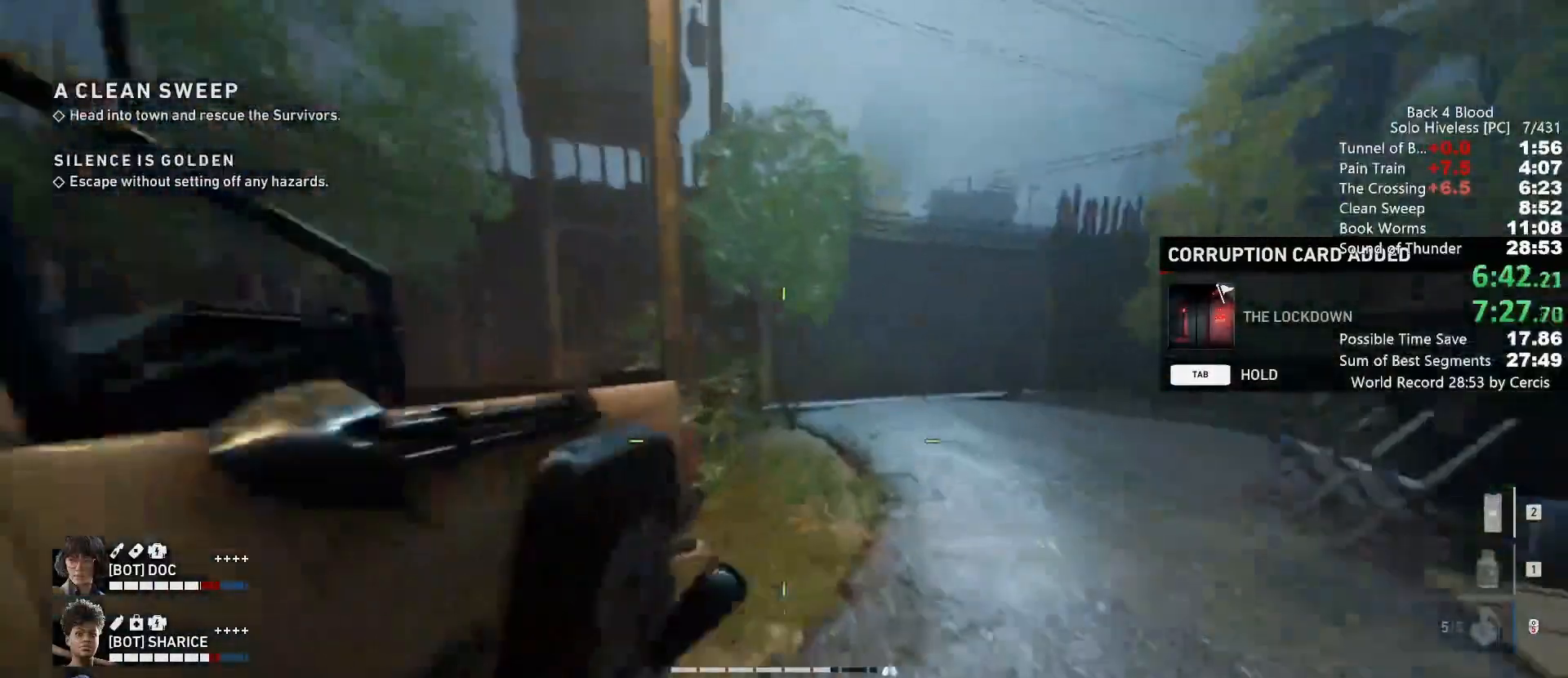
{"keys": ["w"], "mouse": [], "events": [[367, "shift", "up"], [367, "space", "down"], [500, "space", "up"]]}
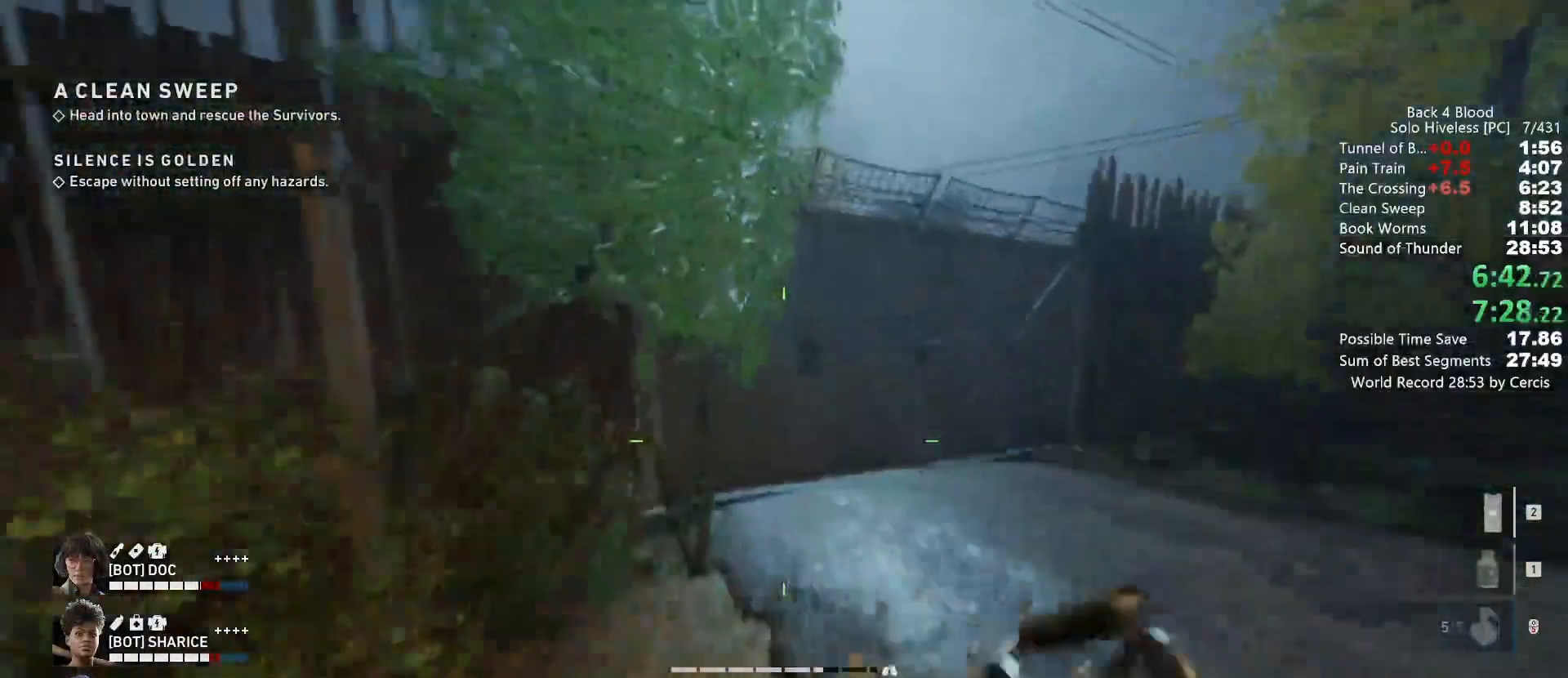
{"keys": ["w"], "mouse": [], "events": [[100, "e", "down"], [200, "e", "up"], [300, "e", "down"], [333, "e", "up"], [433, "e", "down"], [467, "e", "up"]]}
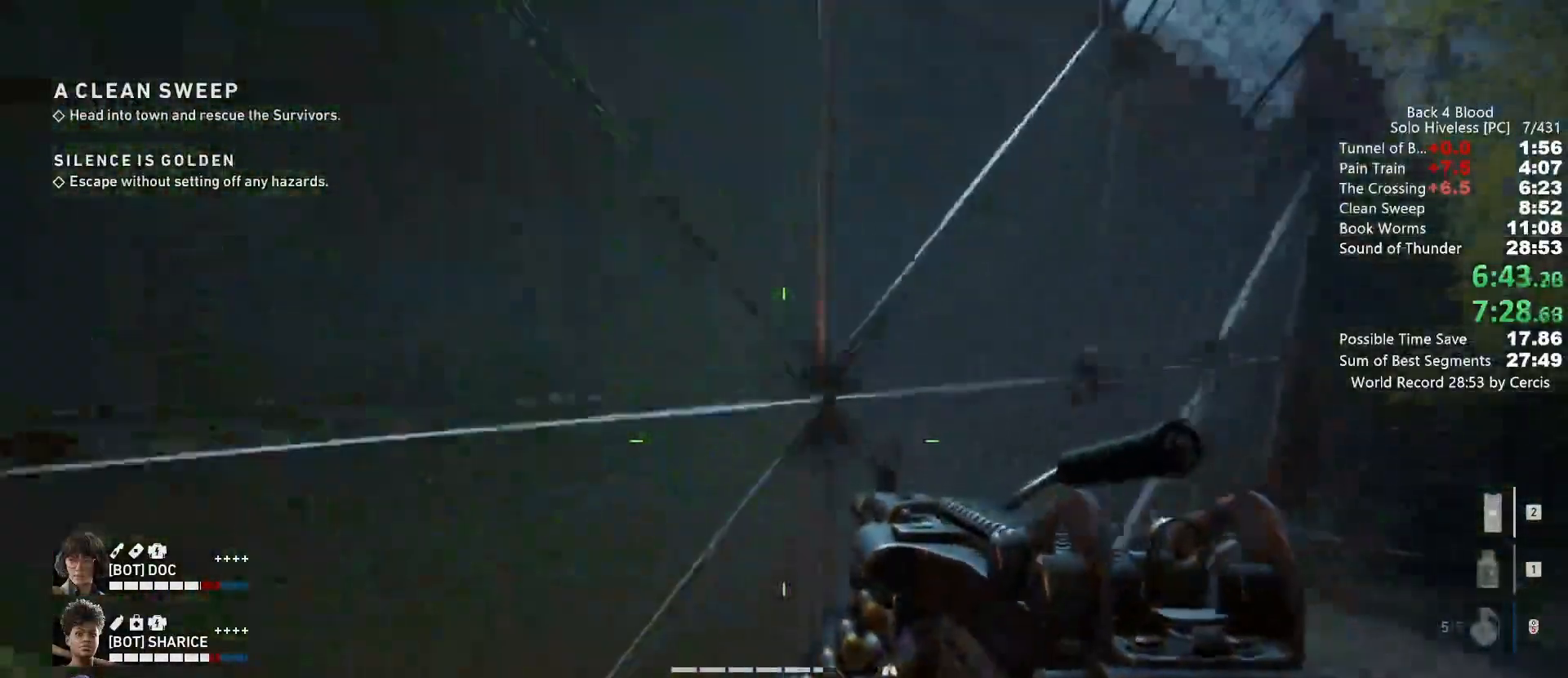
{"keys": ["w"], "mouse": [], "events": [[33, "e", "down"], [100, "e", "up"], [167, "e", "down"], [367, "e", "up"]]}
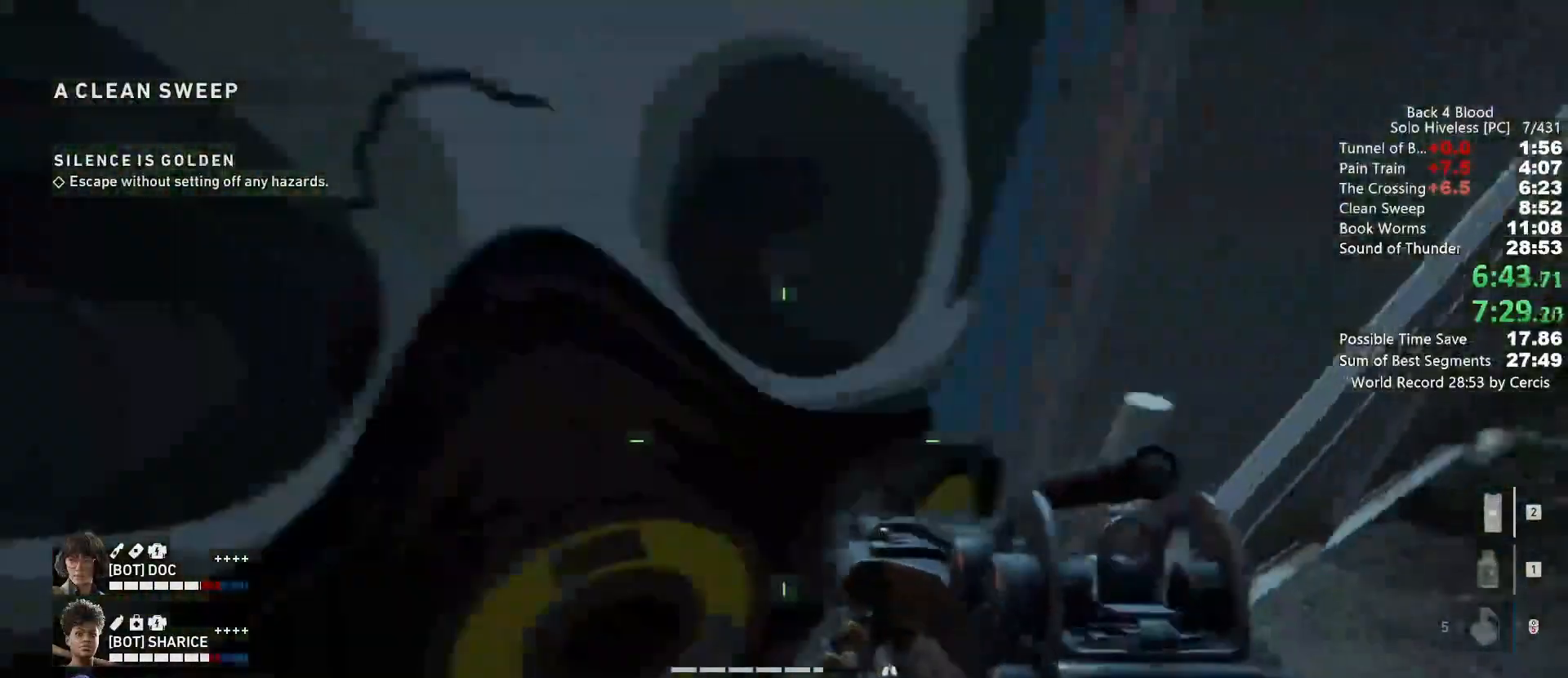
{"keys": ["w"], "mouse": [], "events": []}
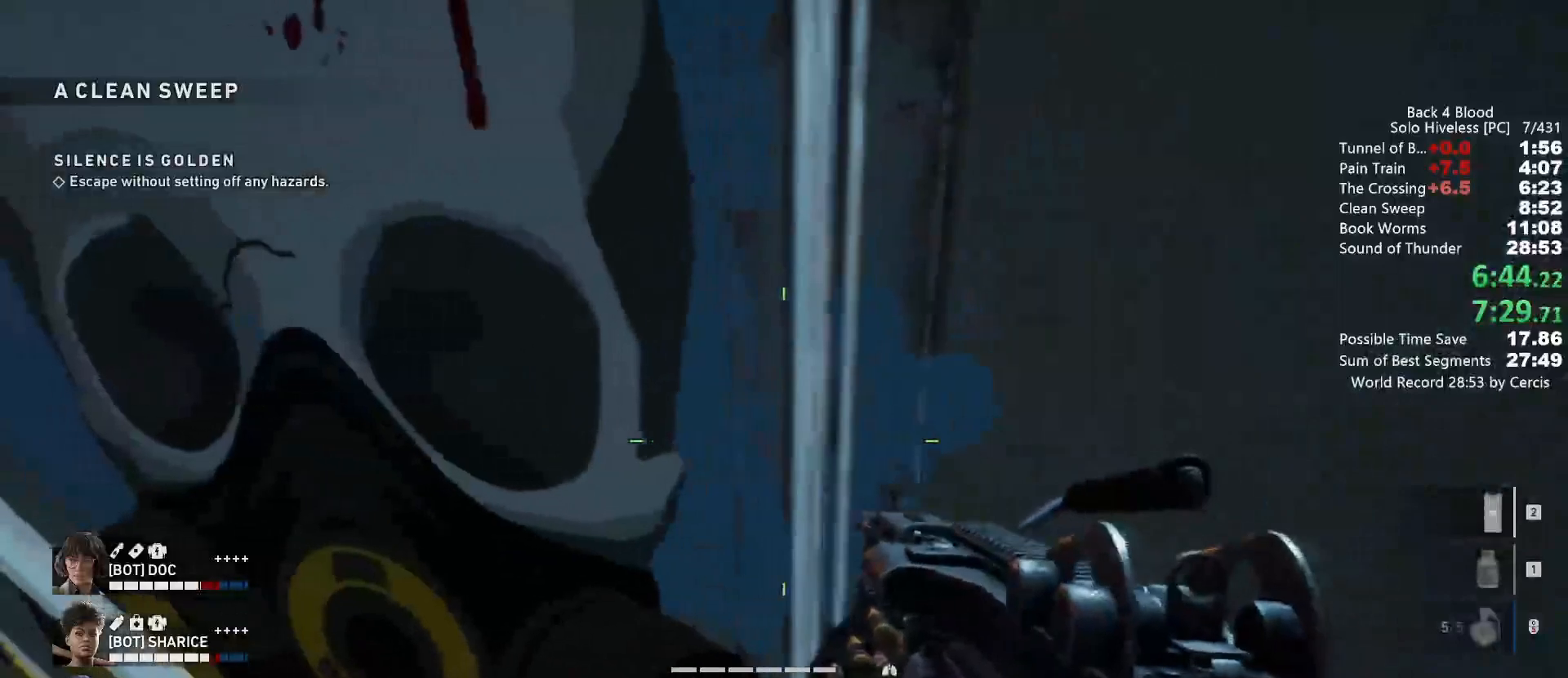
{"keys": ["w"], "mouse": [], "events": []}
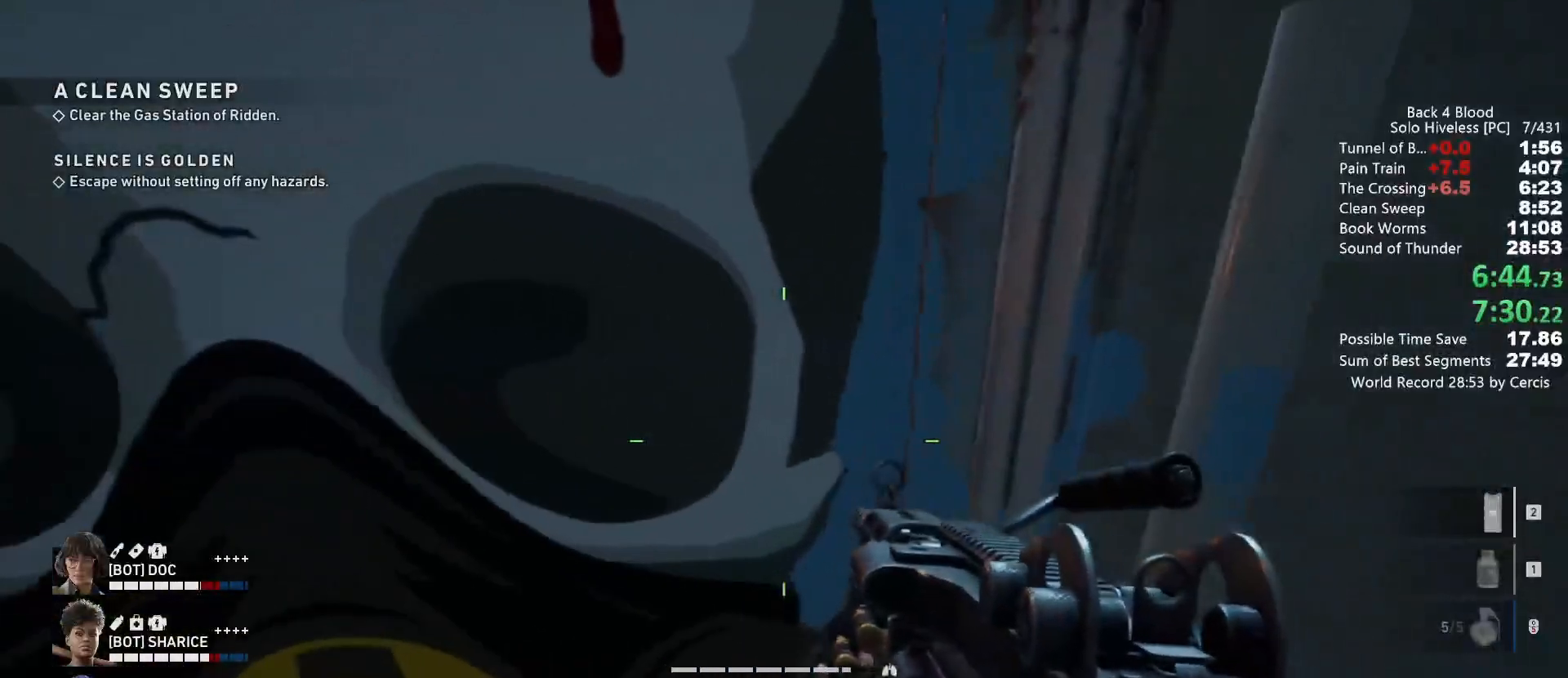
{"keys": ["w"], "mouse": [], "events": []}
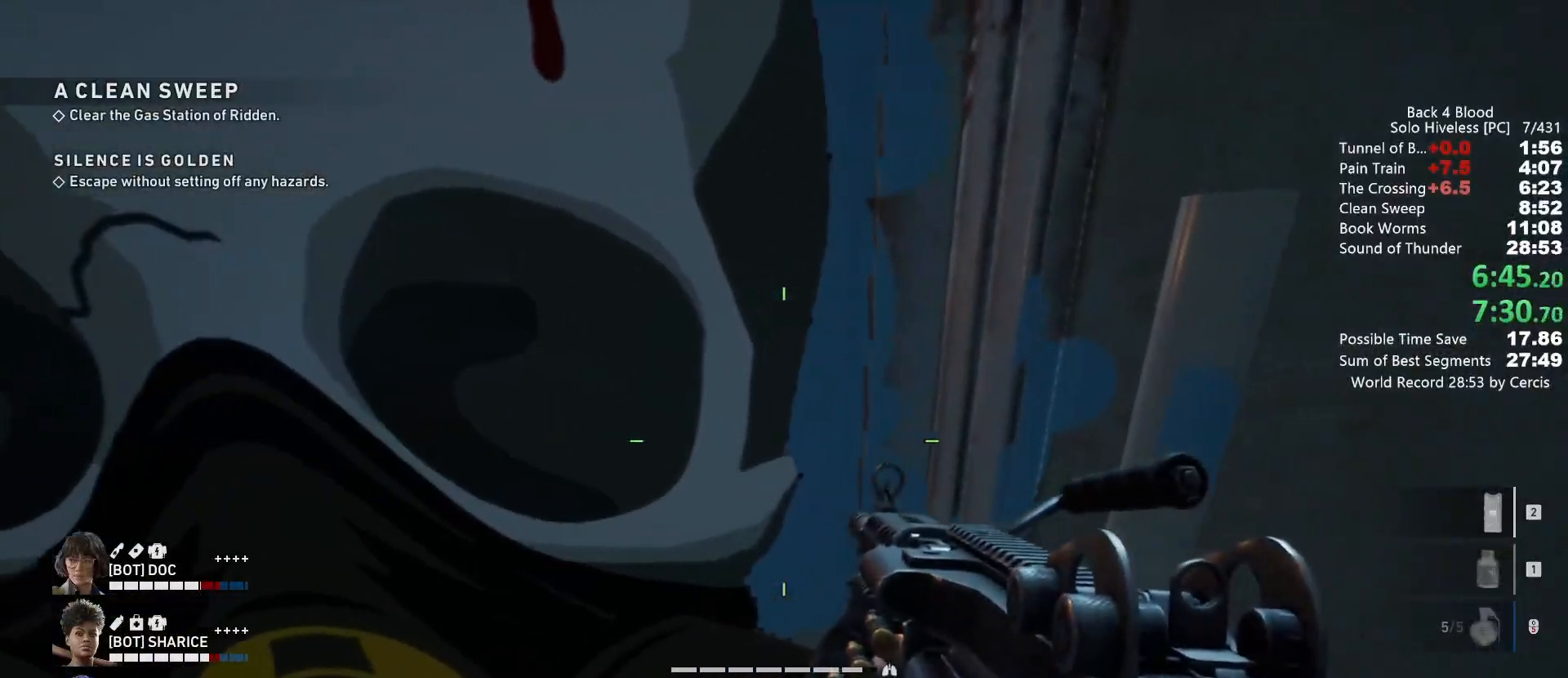
{"keys": ["w"], "mouse": [], "events": []}
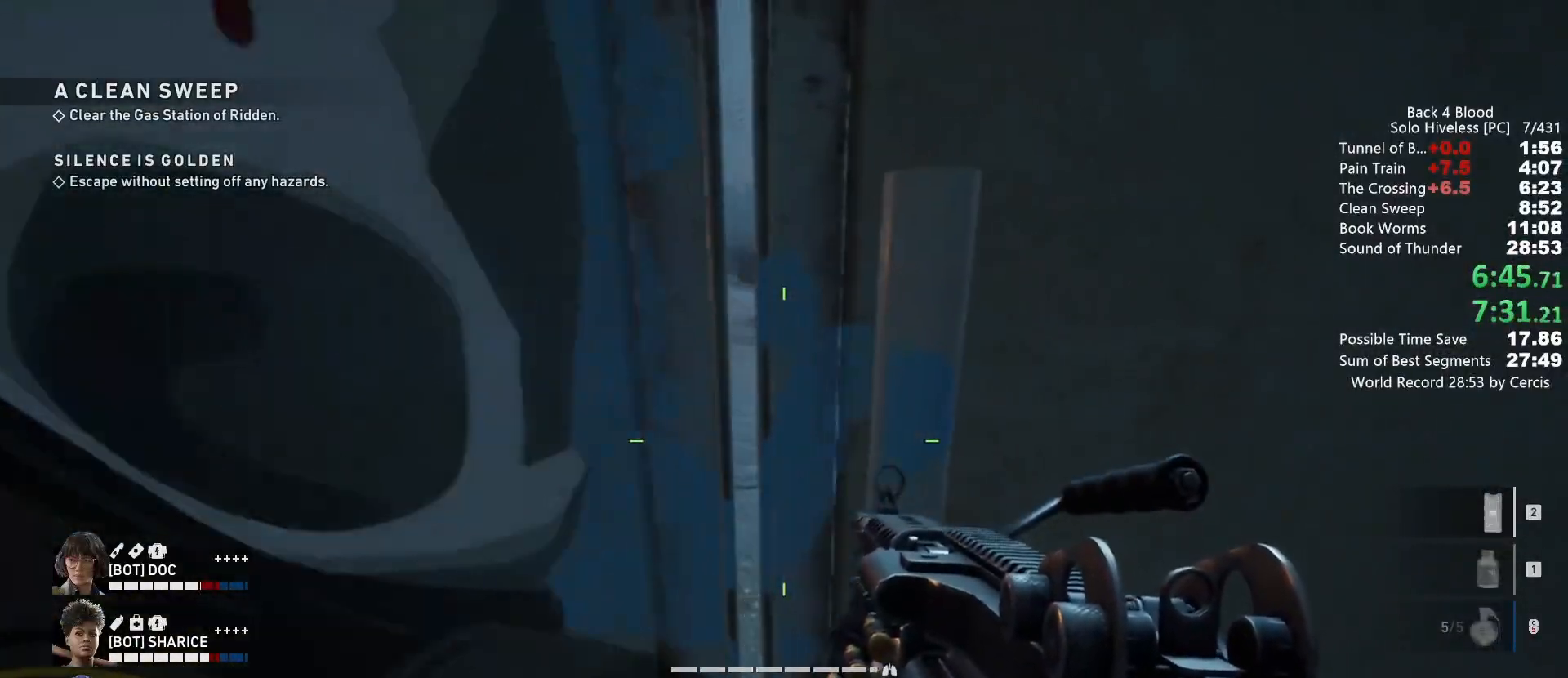
{"keys": ["w"], "mouse": [], "events": []}
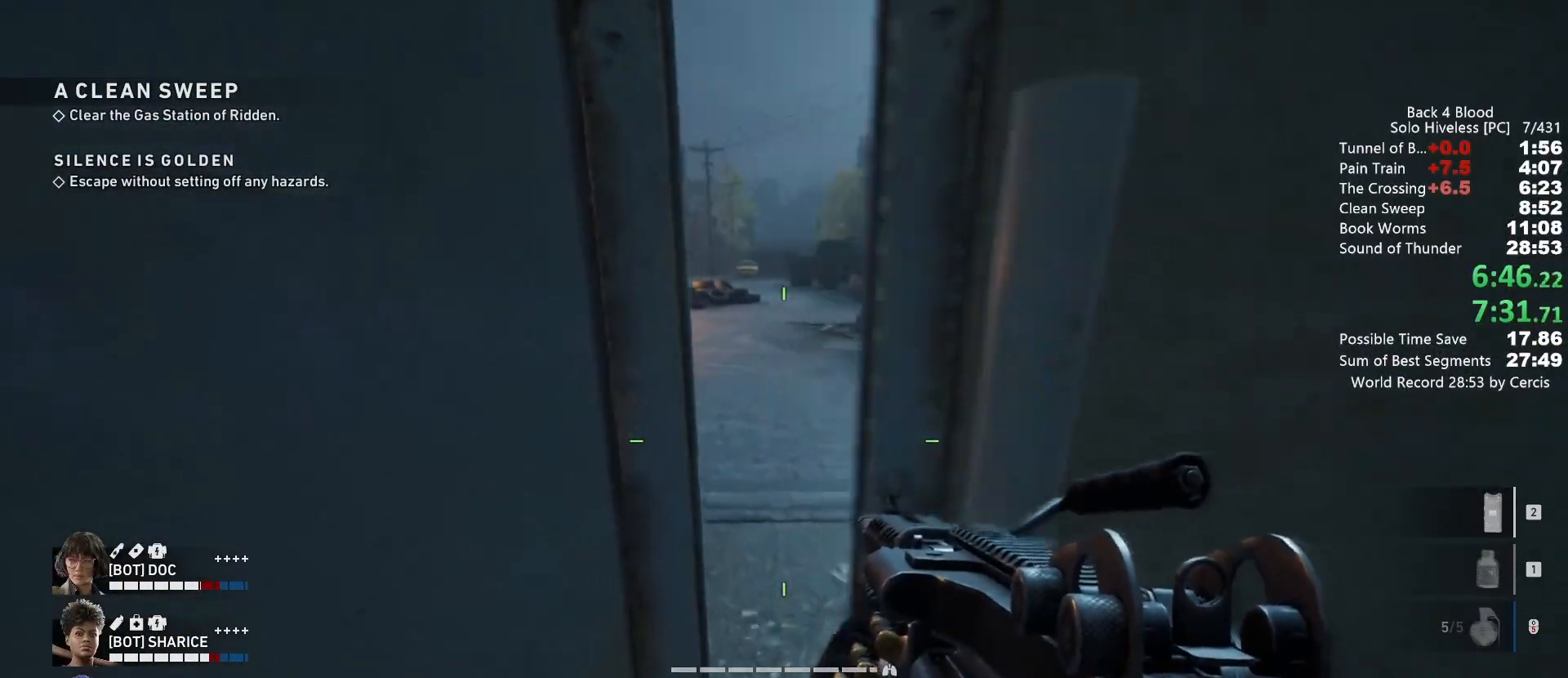
{"keys": ["w"], "mouse": [], "events": []}
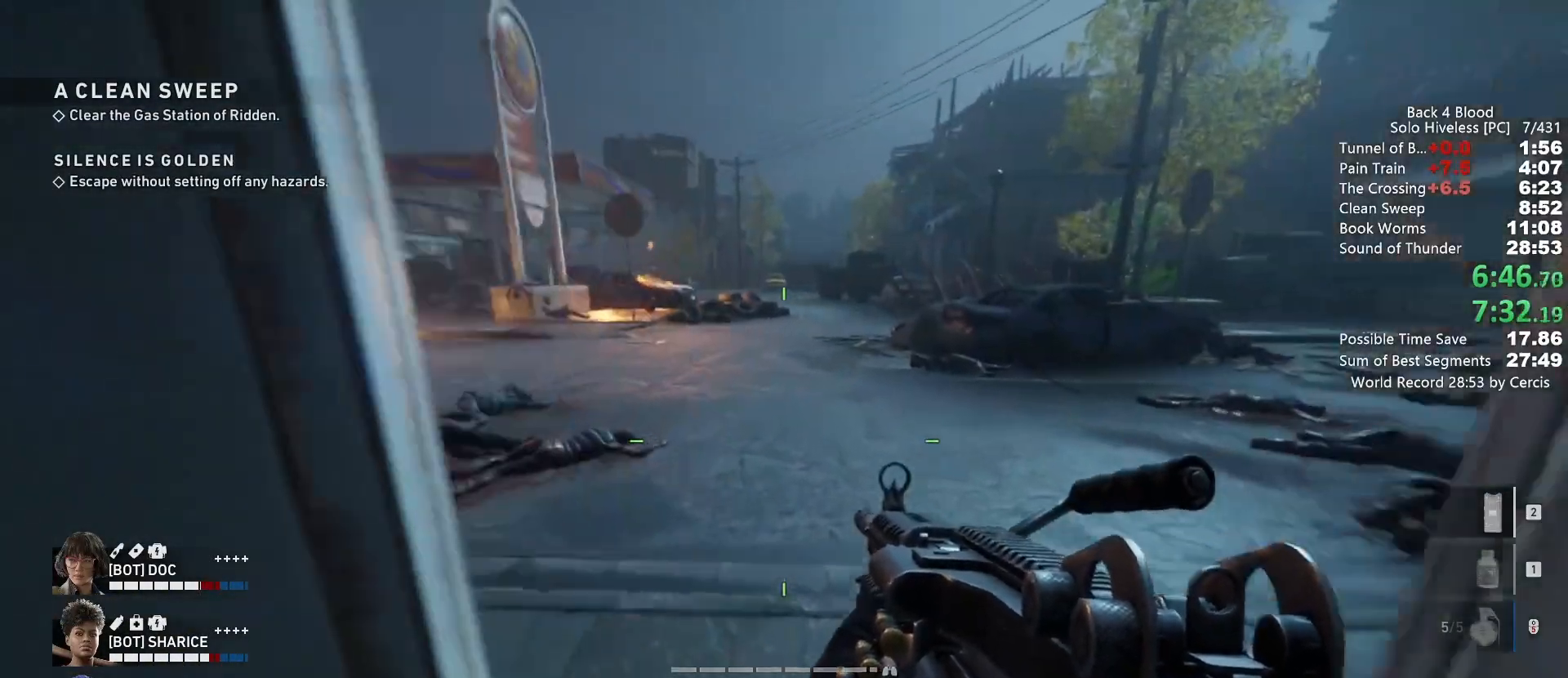
{"keys": ["shift", "w"], "mouse": [], "events": [[100, "shift", "down"]]}
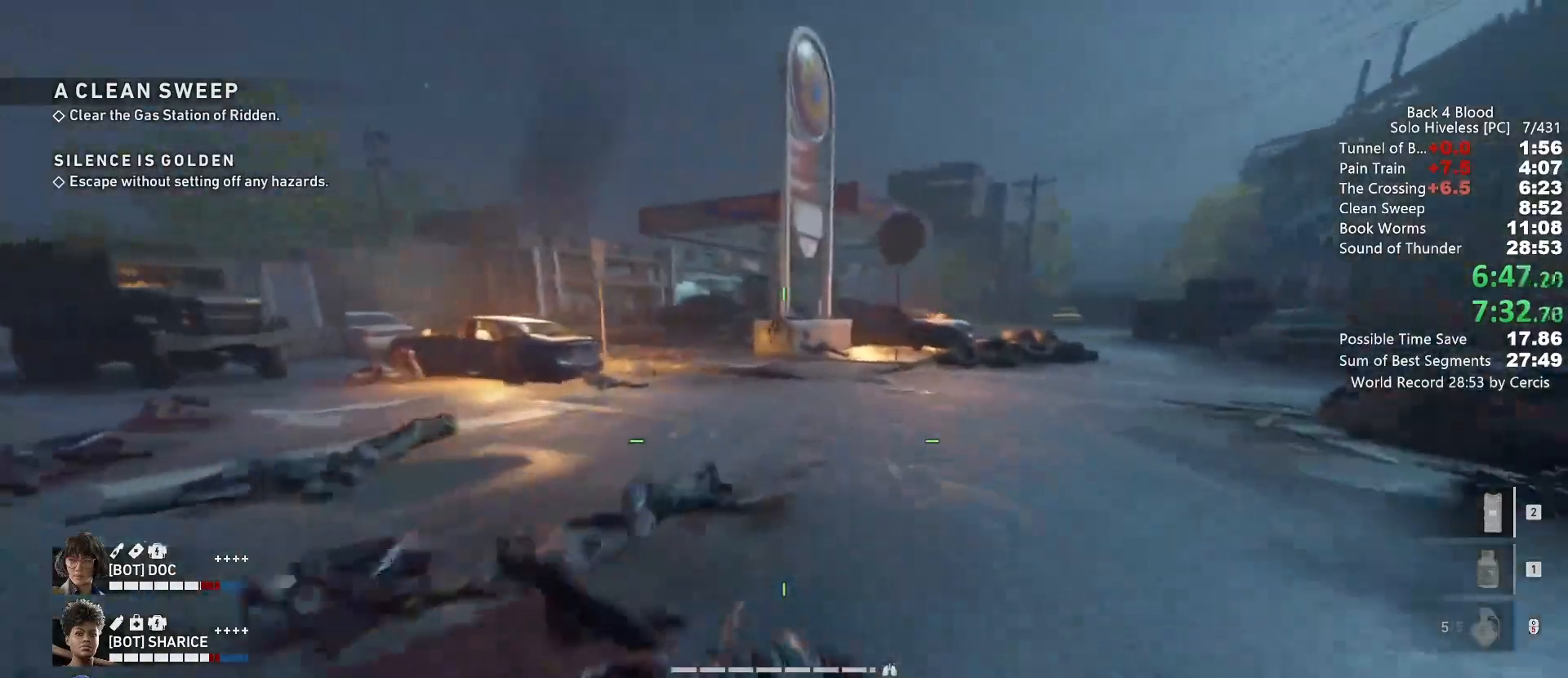
{"keys": ["shift", "w"], "mouse": [], "events": []}
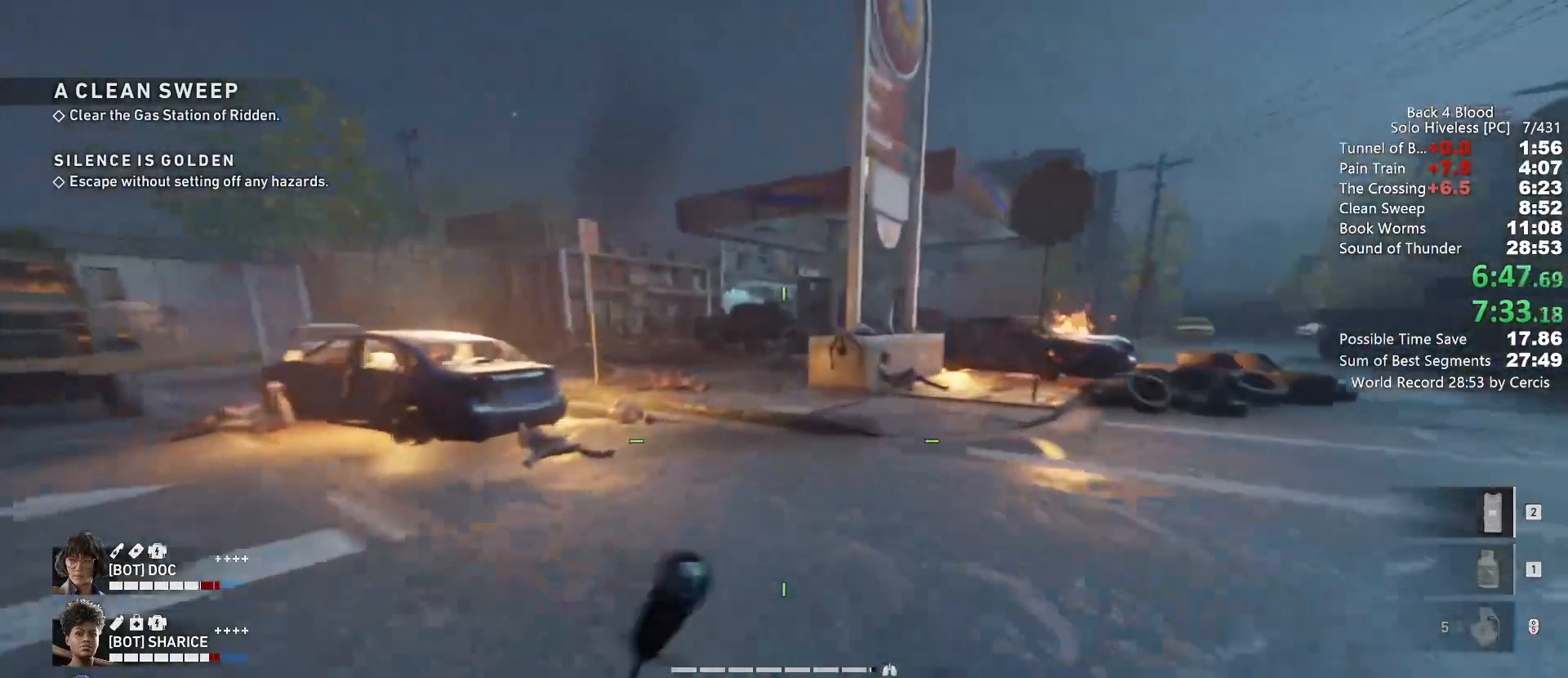
{"keys": ["shift", "w"], "mouse": [], "events": []}